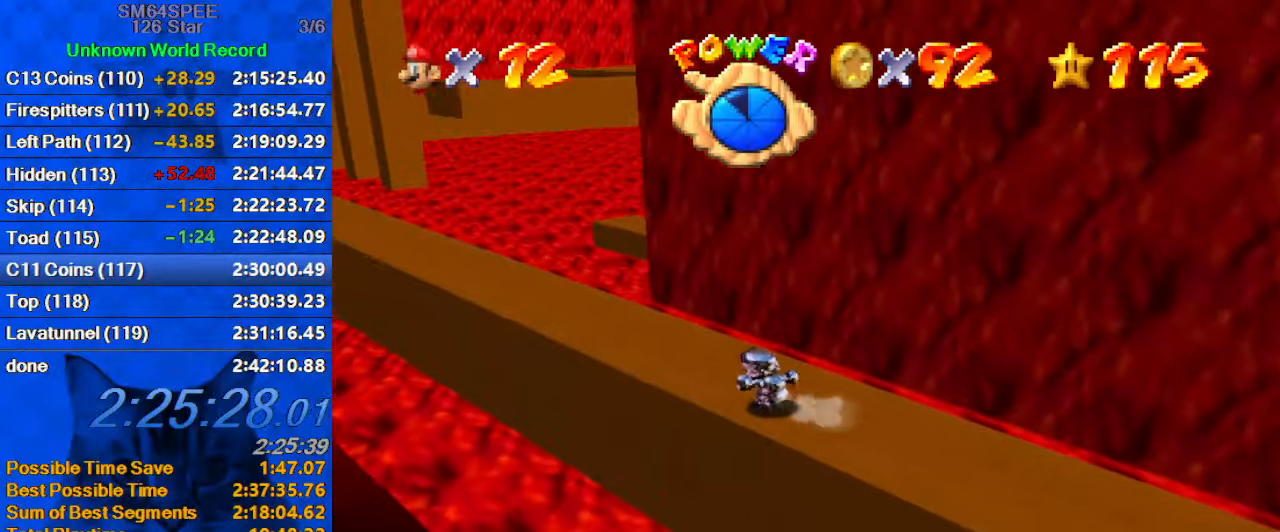
Gameplay with keyboard; each line is a JSON object with the keys held at the frame after it. "events" lists presses ("down") and releases ("up") of "a", "c", "ctrl", "d", "down", "left", "return", "right", "s", "shift", "up", "w", "x" and "y" between this image and that frame as [ms after this image, input, new state], when the widget could be followed in between. No other keys are recorded. Mouse input is not recorded.
{"keys": ["left", "up"], "events": [[100, "ctrl", "down"], [300, "ctrl", "up"]]}
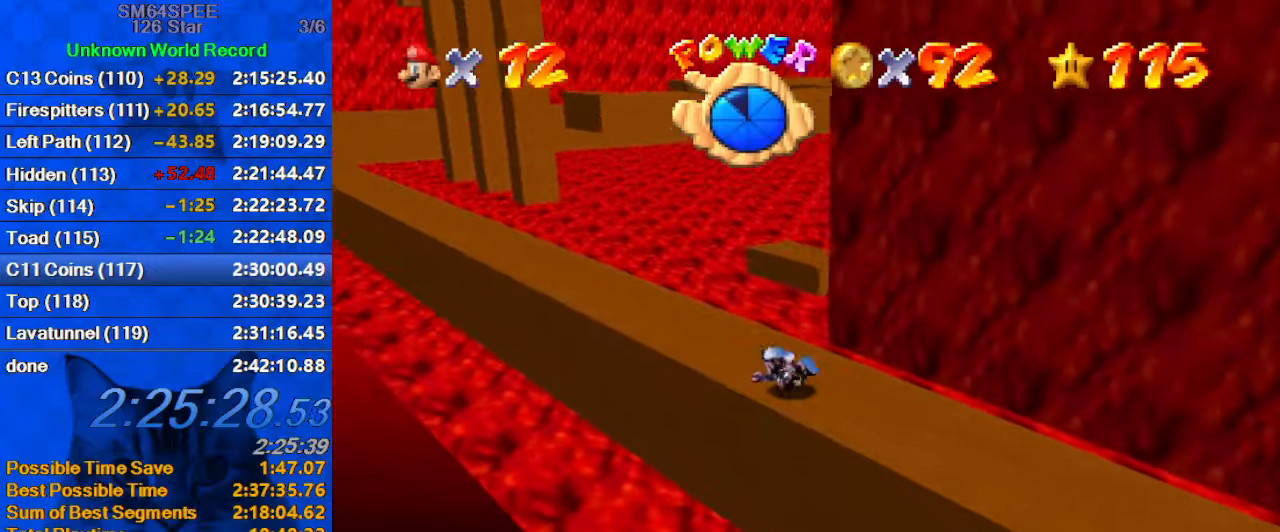
{"keys": ["up"], "events": [[34, "shift", "down"], [167, "shift", "up"], [167, "up", "up"], [300, "down", "down"], [367, "down", "up"], [400, "left", "up"], [500, "up", "down"]]}
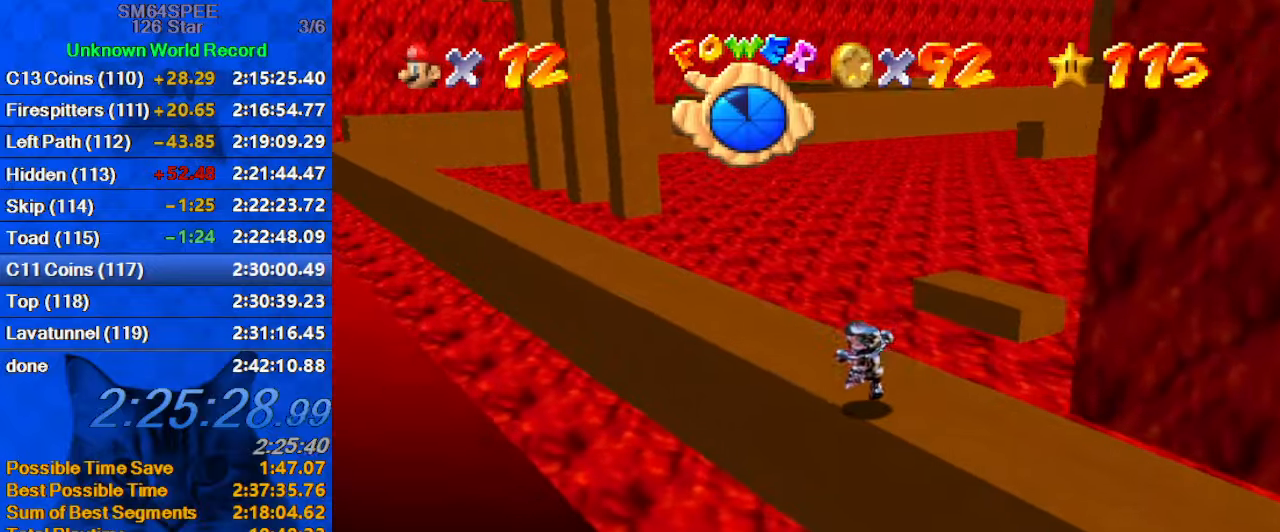
{"keys": ["shift", "up"], "events": [[134, "right", "down"], [267, "y", "down"], [300, "shift", "down"], [500, "right", "up"], [500, "y", "up"]]}
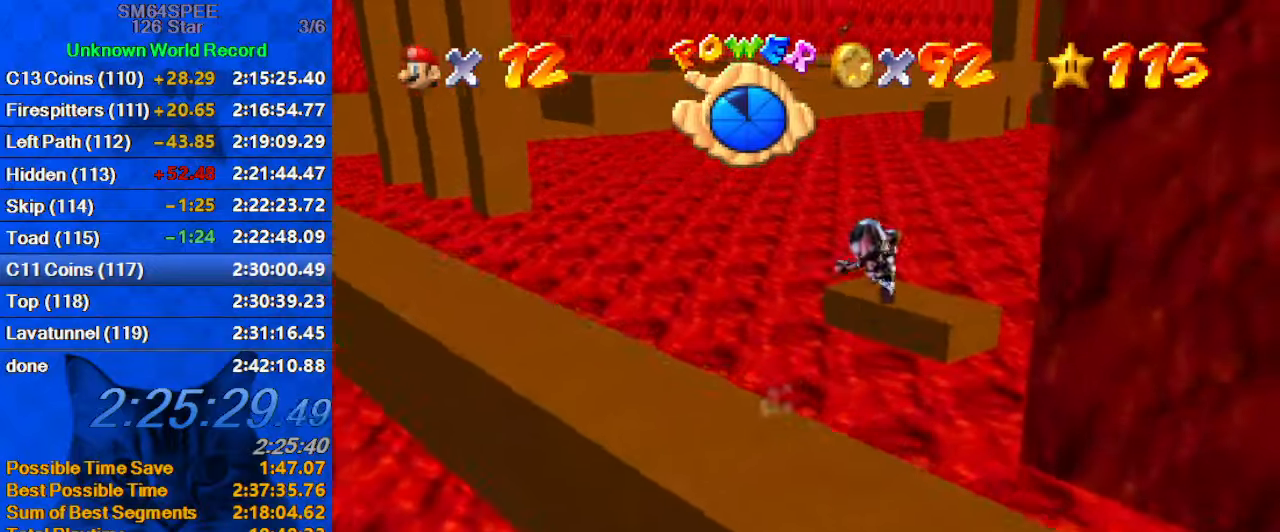
{"keys": ["left", "up"], "events": [[34, "shift", "up"], [100, "a", "down"], [234, "left", "down"], [300, "a", "up"]]}
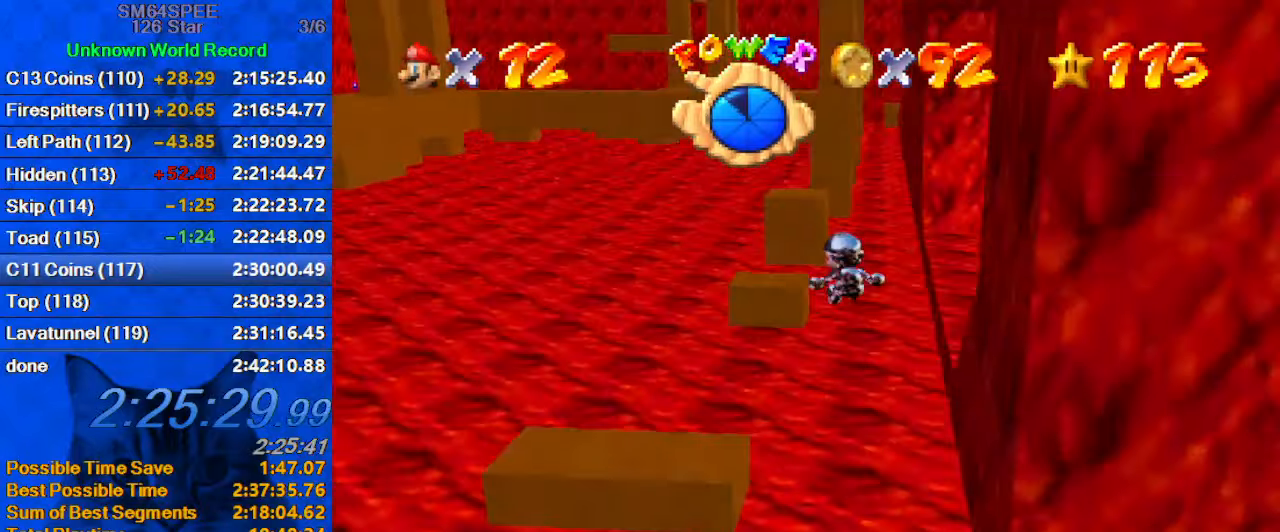
{"keys": ["a", "left", "up"], "events": [[167, "left", "up"], [434, "left", "down"], [500, "a", "down"]]}
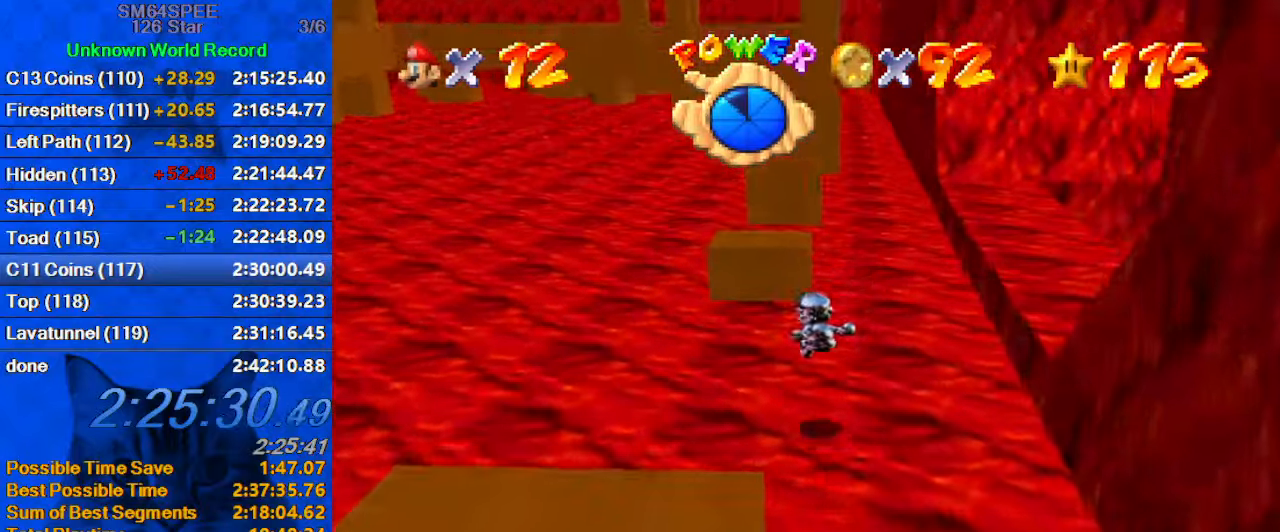
{"keys": ["left", "up"], "events": [[167, "a", "up"]]}
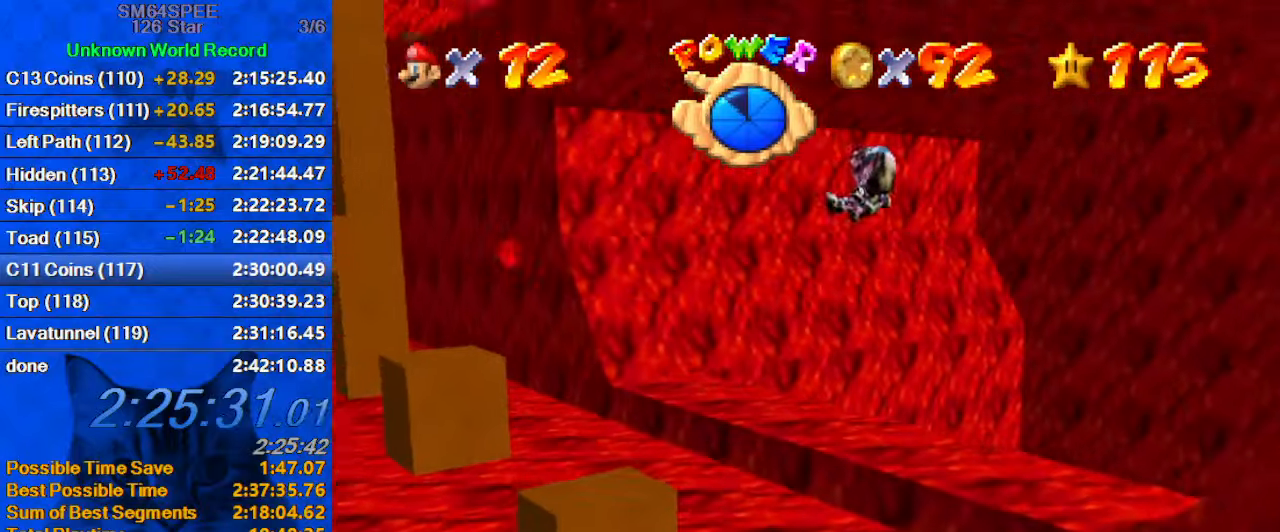
{"keys": ["left", "up"], "events": []}
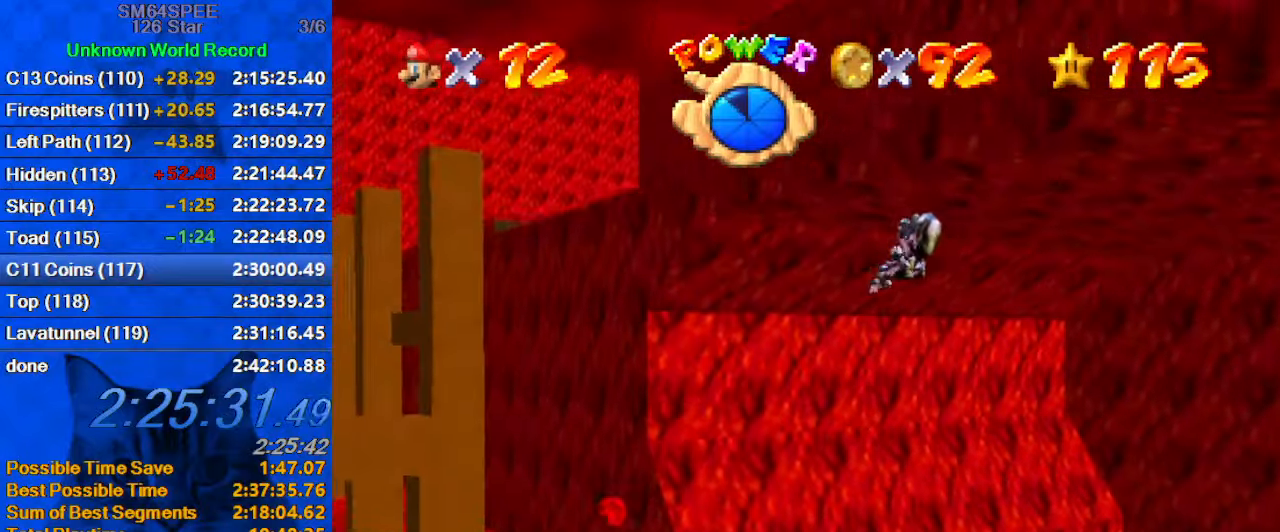
{"keys": [], "events": [[200, "a", "down"], [200, "up", "up"], [234, "left", "up"], [334, "a", "up"], [367, "left", "down"], [500, "left", "up"]]}
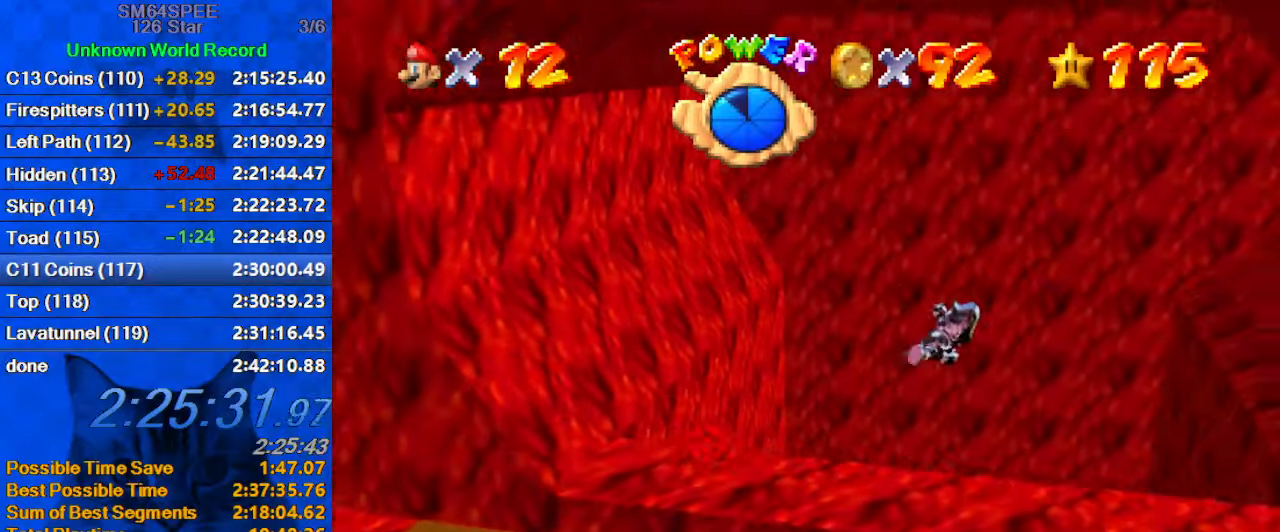
{"keys": ["d", "down", "right"], "events": [[167, "left", "down"], [167, "up", "down"], [267, "left", "up"], [267, "right", "down"], [300, "up", "up"], [400, "d", "down"], [400, "down", "down"]]}
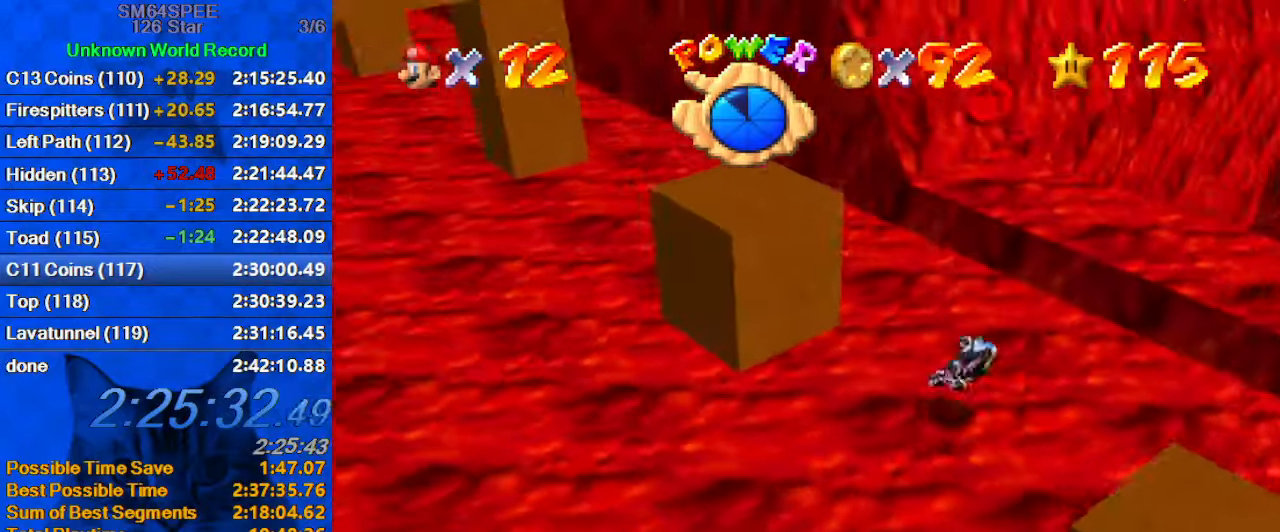
{"keys": ["down", "right"], "events": [[34, "d", "up"], [400, "right", "up"], [434, "right", "down"]]}
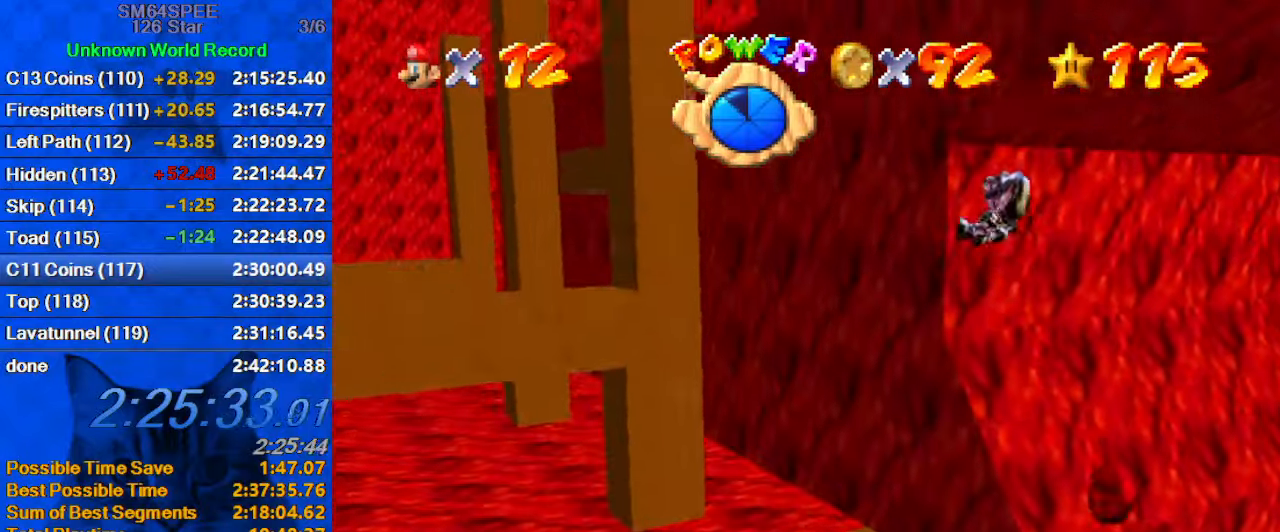
{"keys": ["down", "right"], "events": []}
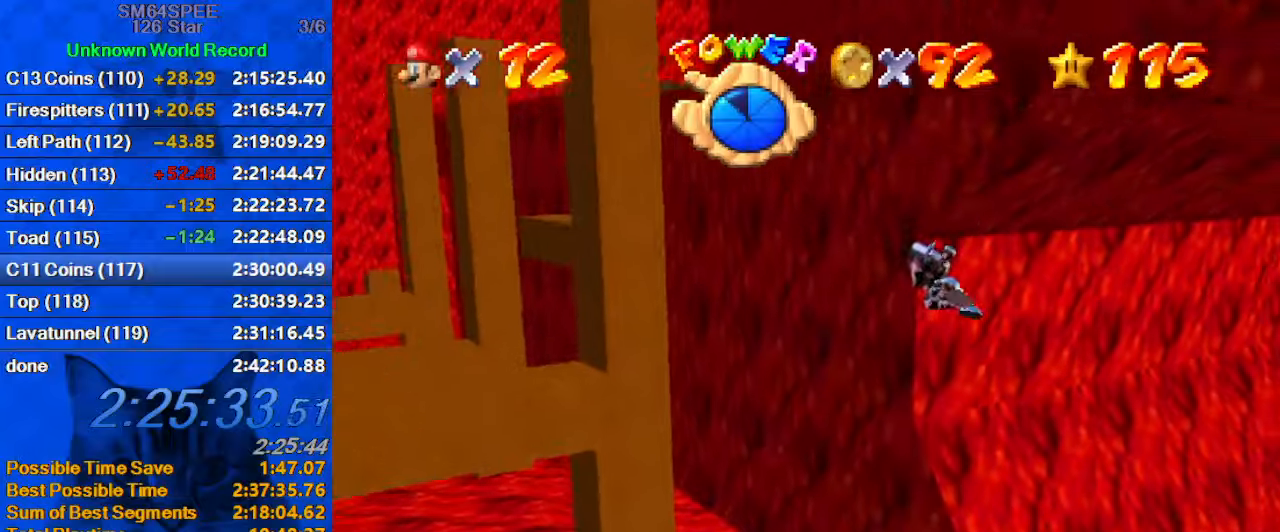
{"keys": ["d", "down", "left"], "events": [[266, "right", "up"], [366, "d", "down"], [466, "left", "down"]]}
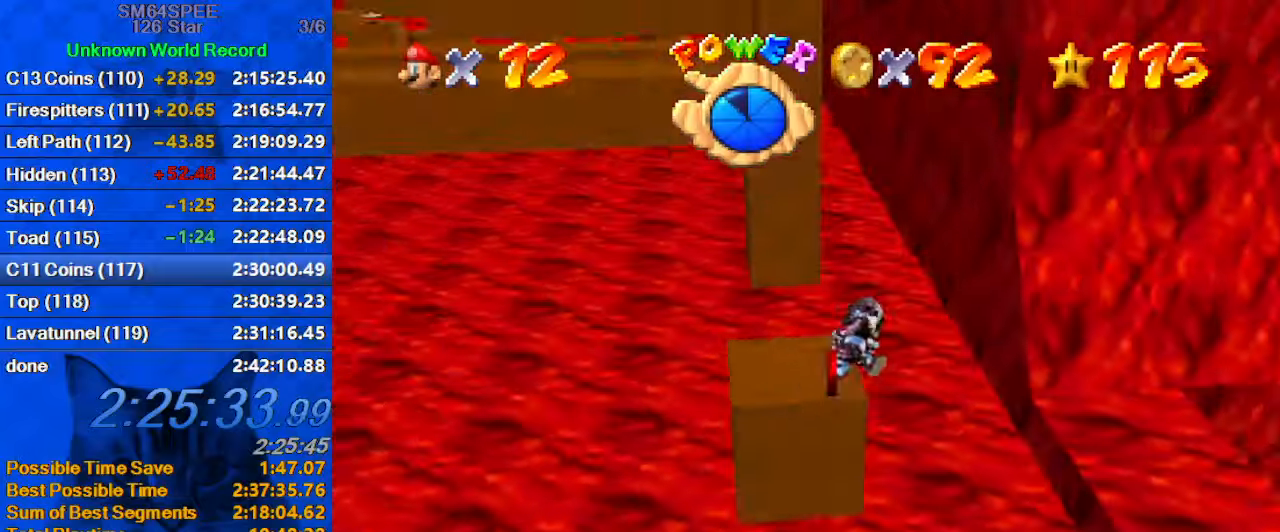
{"keys": ["d", "right", "up"], "events": [[100, "d", "up"], [200, "down", "up"], [333, "up", "down"], [433, "d", "down"], [433, "left", "up"], [433, "right", "down"]]}
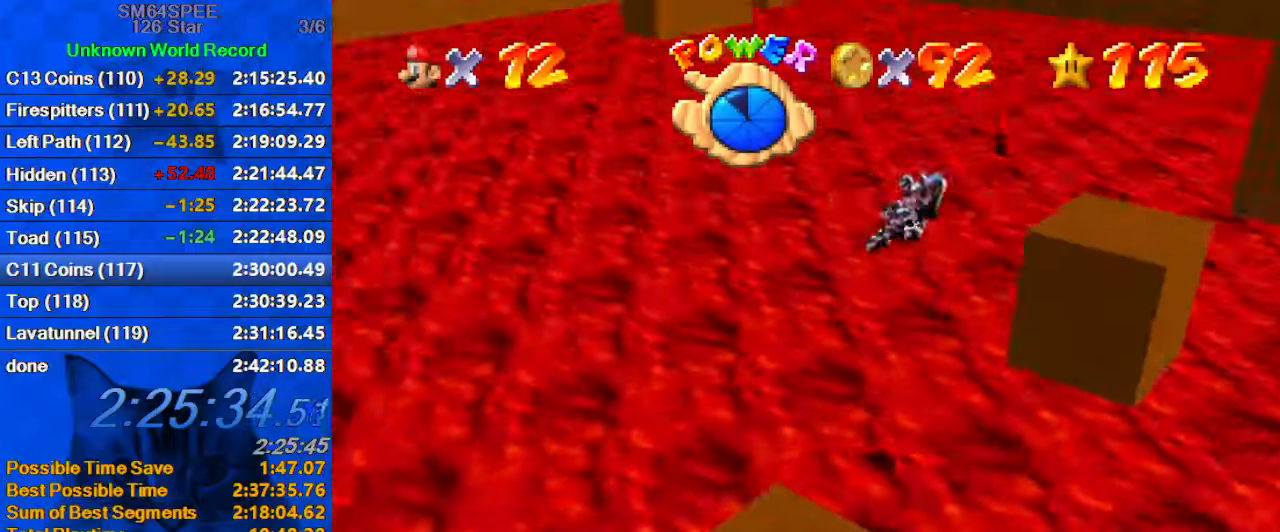
{"keys": ["a", "right"], "events": [[133, "d", "up"], [133, "right", "up"], [166, "left", "down"], [266, "left", "up"], [366, "right", "down"], [433, "a", "down"], [500, "up", "up"]]}
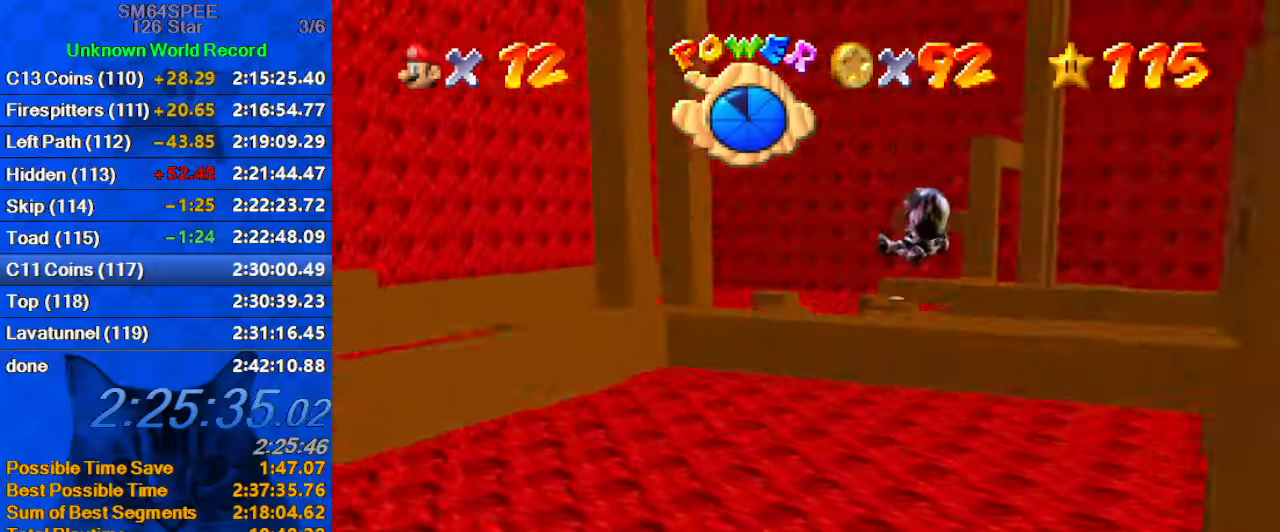
{"keys": ["a", "right"], "events": [[100, "a", "up"], [166, "a", "down"], [366, "a", "up"], [466, "a", "down"]]}
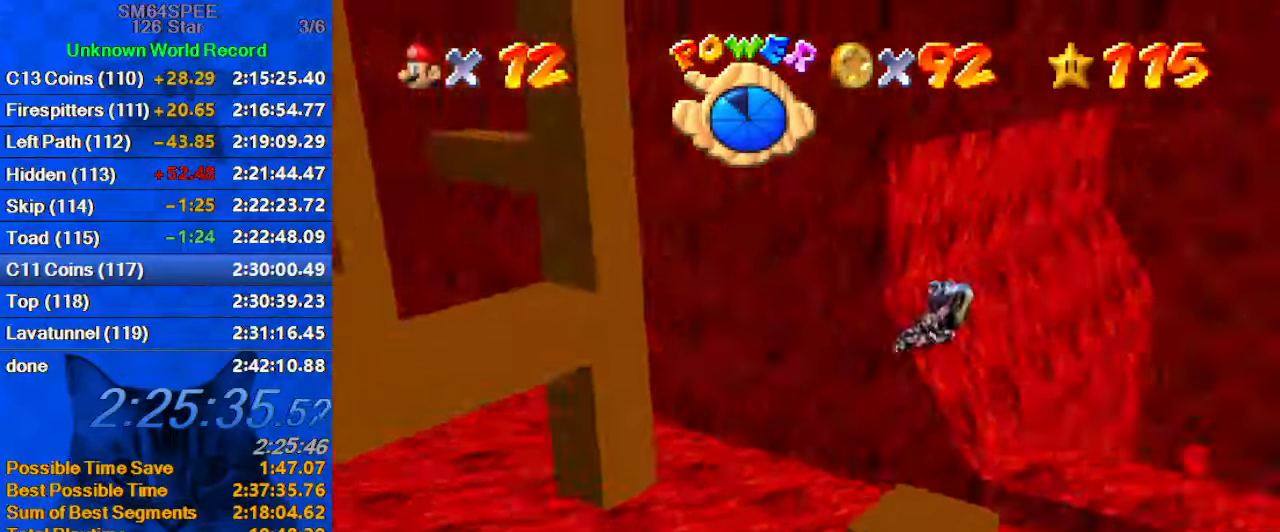
{"keys": ["down", "right"], "events": [[133, "a", "up"], [366, "down", "down"]]}
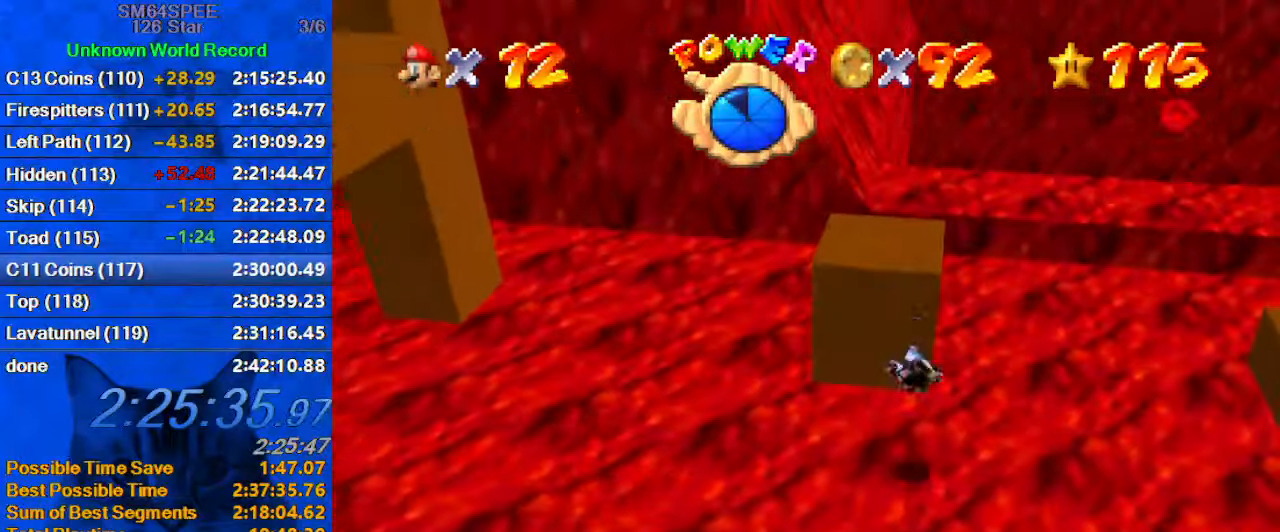
{"keys": ["right"], "events": [[300, "down", "up"]]}
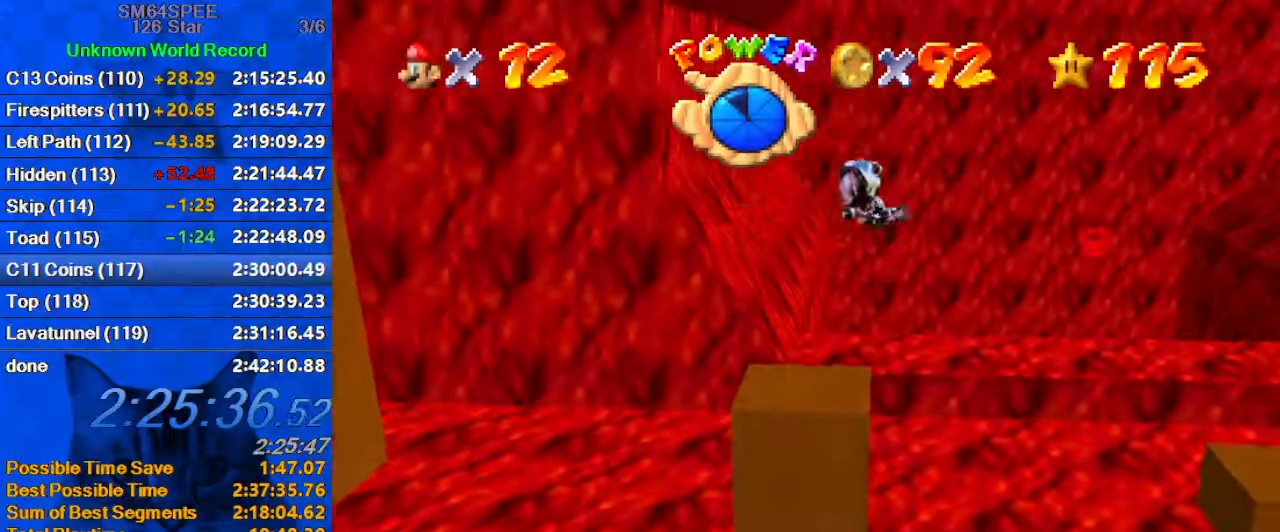
{"keys": [], "events": [[300, "right", "up"]]}
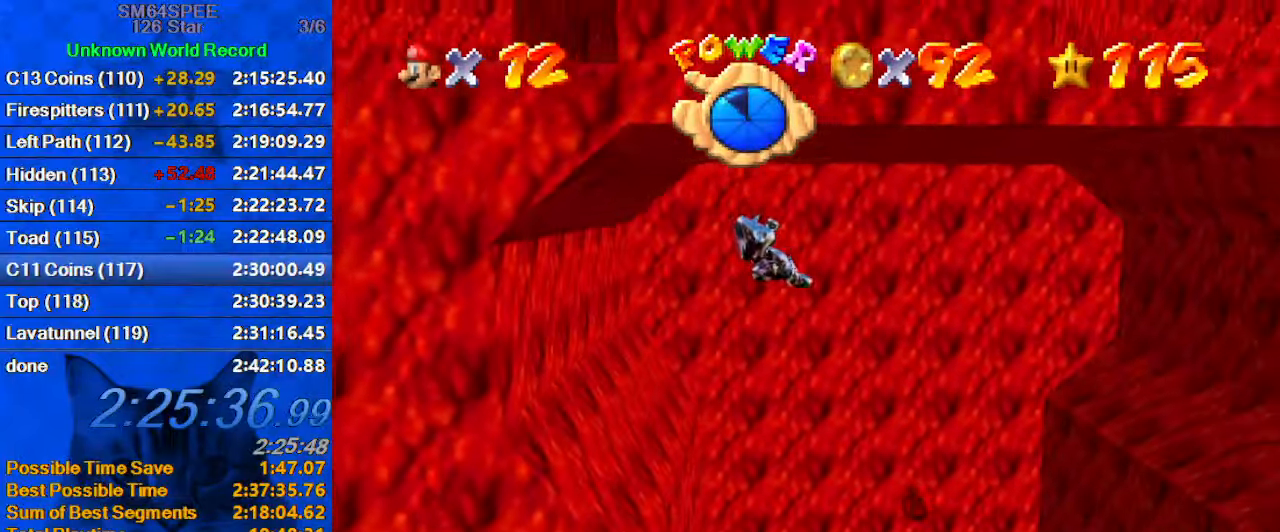
{"keys": ["d", "right", "up"], "events": [[33, "d", "down"], [33, "right", "down"], [100, "up", "down"], [166, "d", "up"], [266, "up", "up"], [400, "d", "down"], [400, "up", "down"]]}
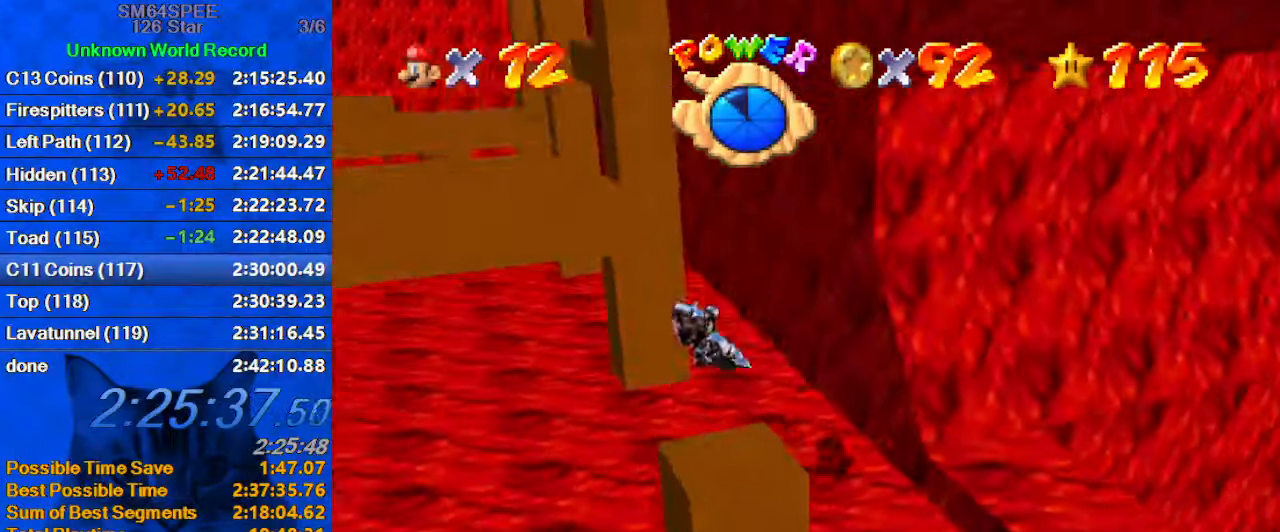
{"keys": ["up"], "events": [[100, "d", "up"], [233, "right", "up"]]}
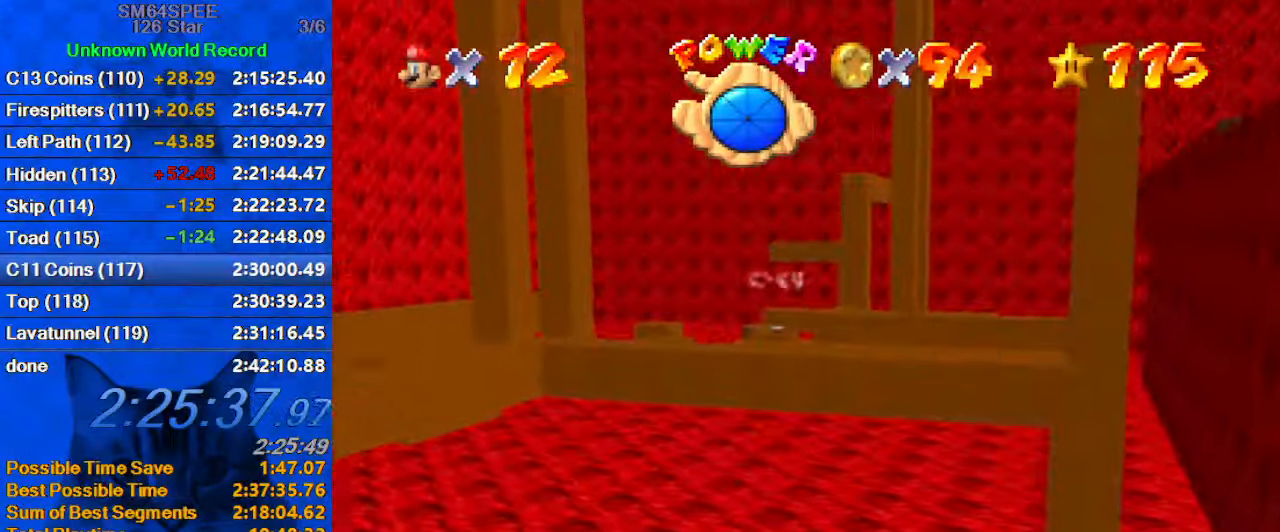
{"keys": ["up"], "events": []}
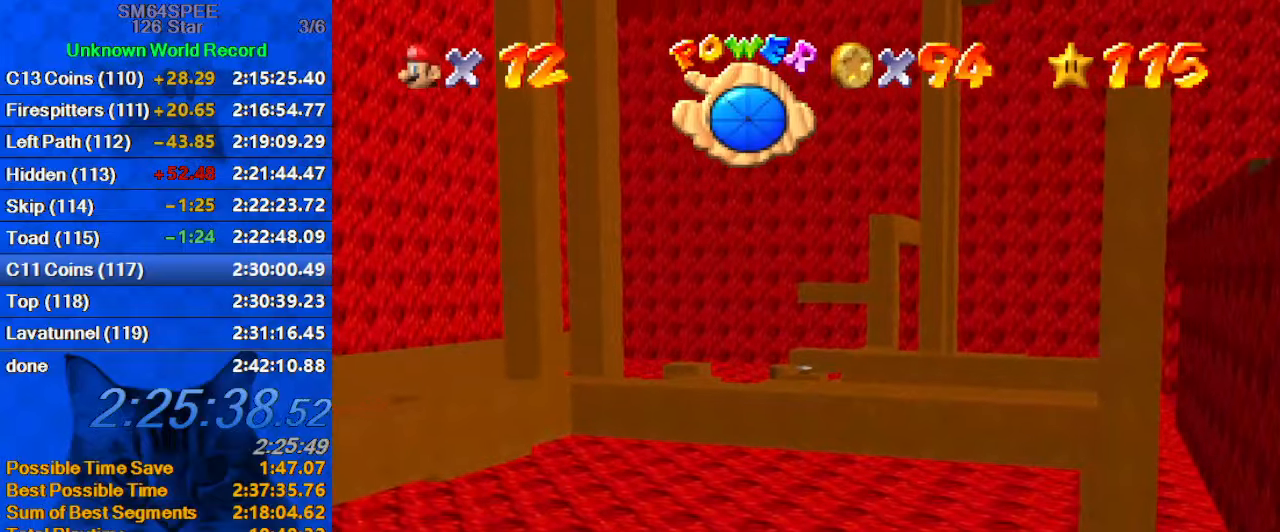
{"keys": ["up"], "events": []}
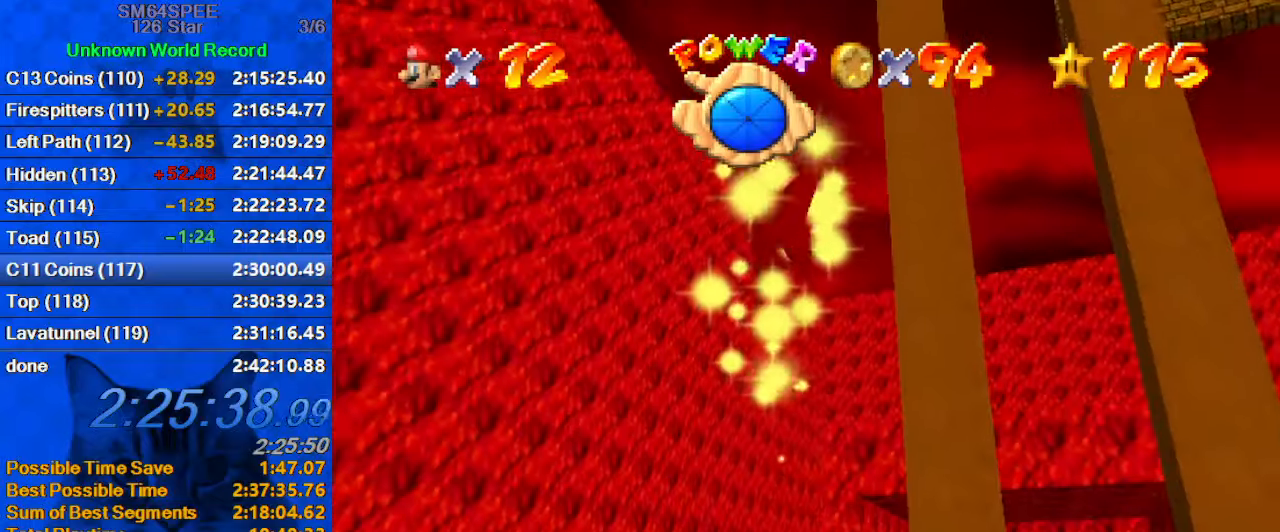
{"keys": ["up"], "events": []}